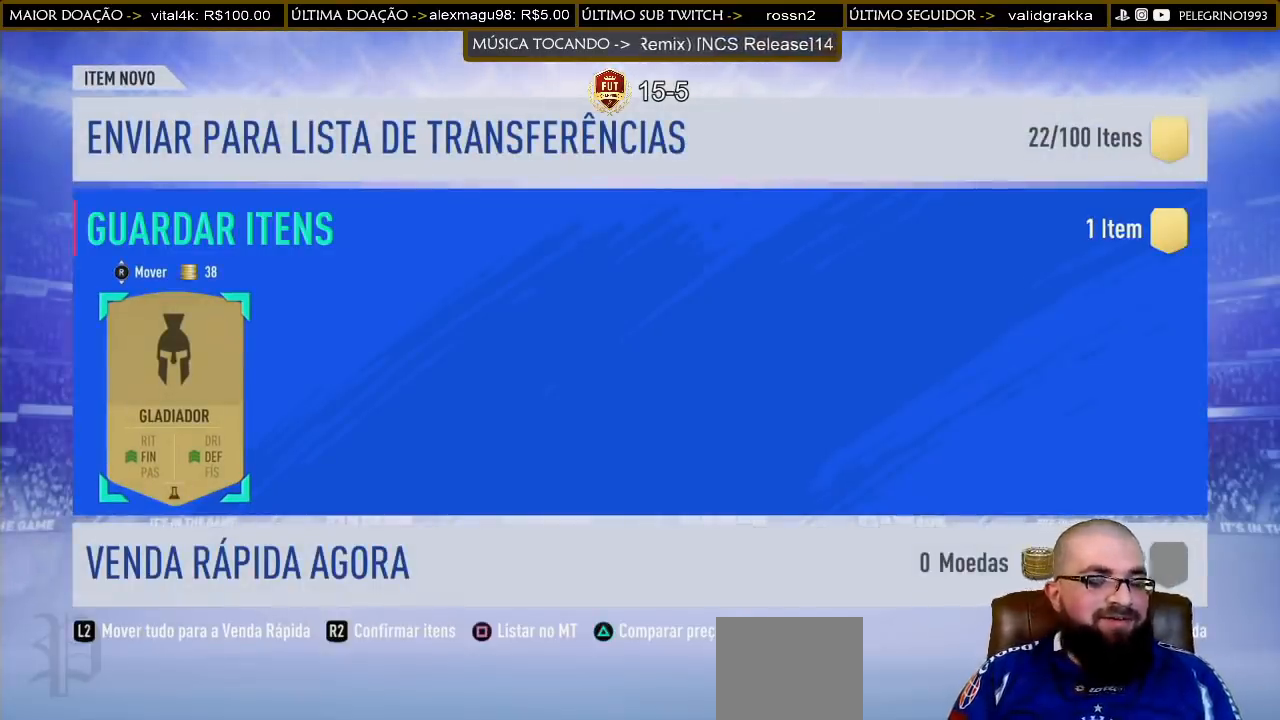
Gameplay with a controller (PlayStation layout); each line is a JSON object with the inputs held at the frame after it. "events" lists button and stick changes between this image and that frame as [ms after this image, input, new state], when the widget could be followed in between.
{"buttons": ["R2"], "left_stick": "center", "right_stick": "center", "events": [[433, "R2", "down"]]}
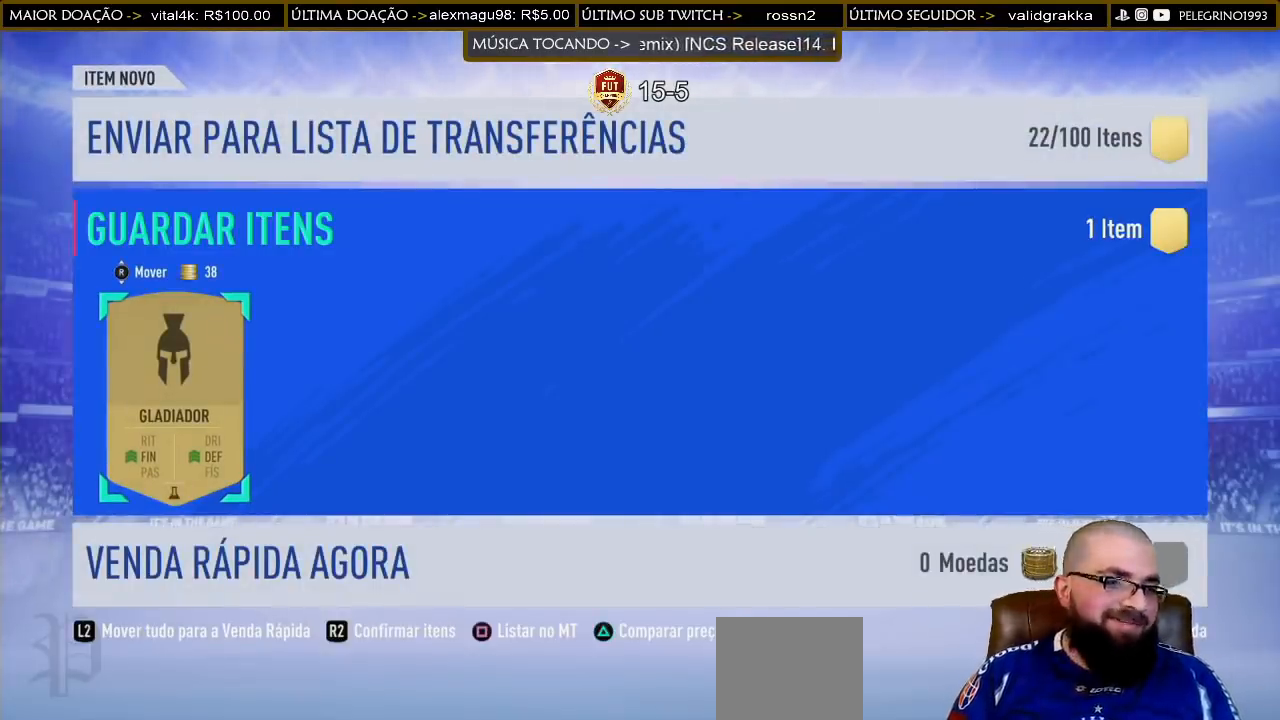
{"buttons": [], "left_stick": "center", "right_stick": "center", "events": [[100, "R2", "up"]]}
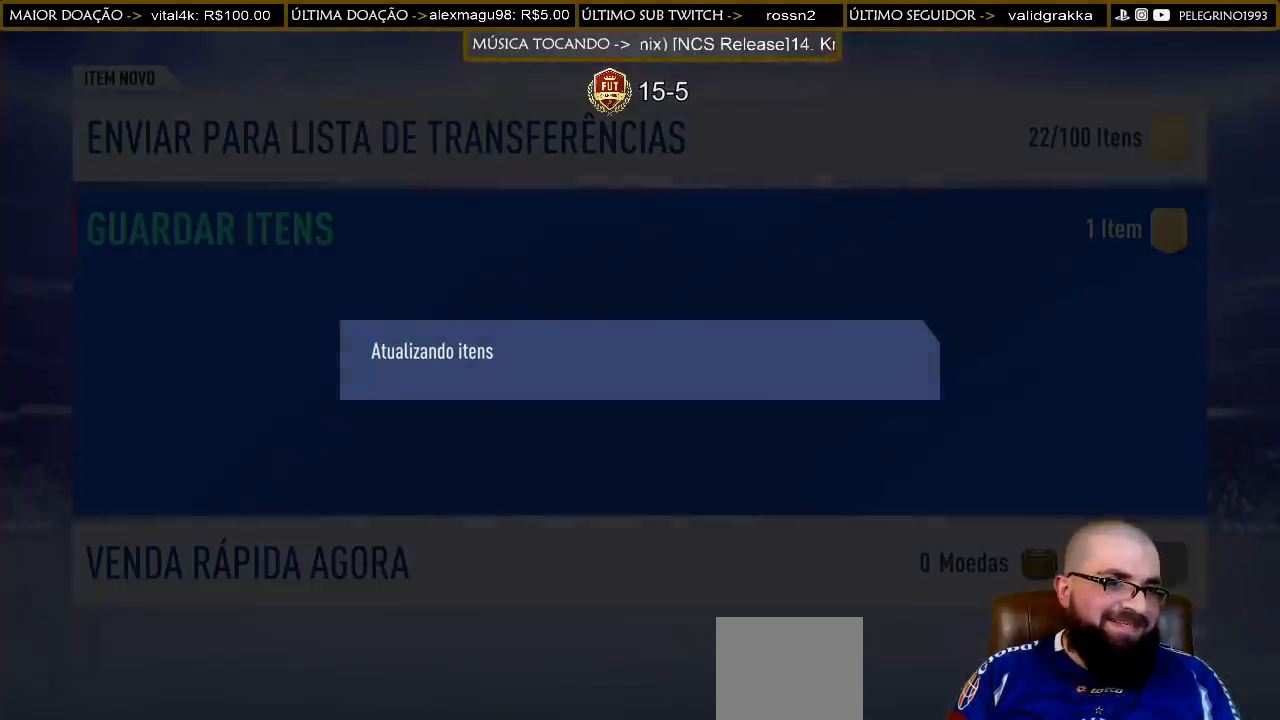
{"buttons": [], "left_stick": "center", "right_stick": "center", "events": []}
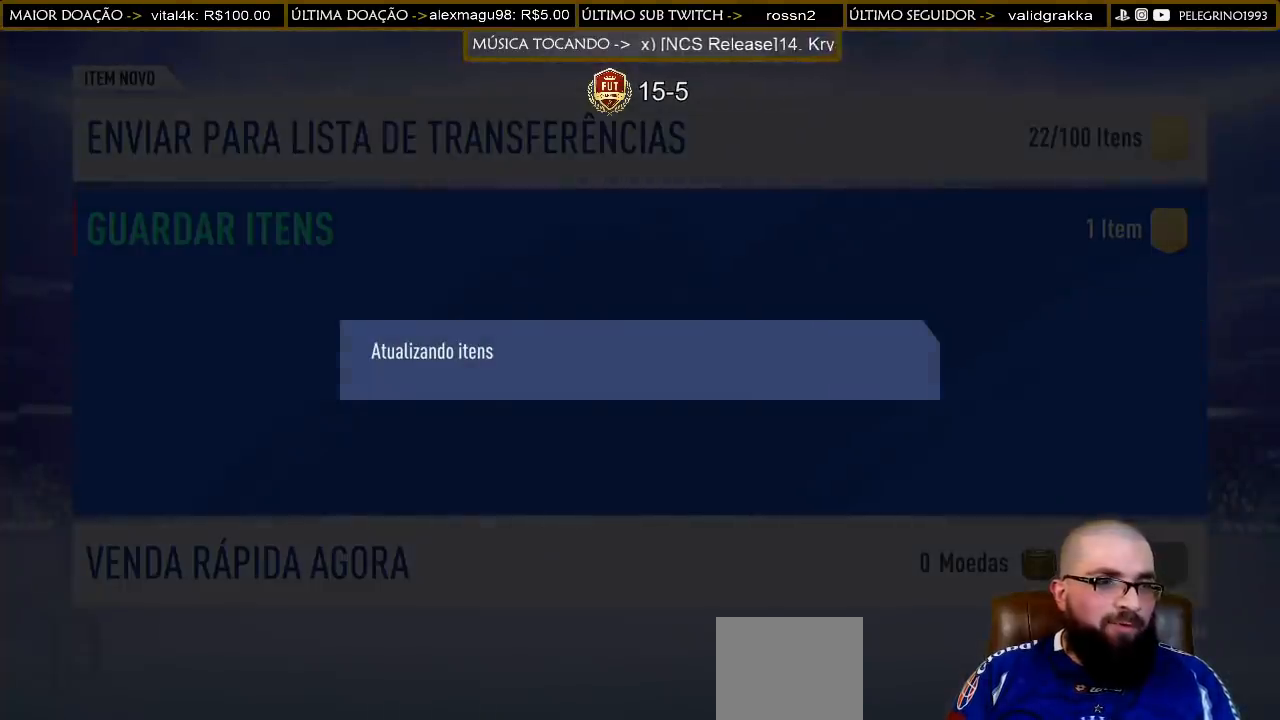
{"buttons": [], "left_stick": "center", "right_stick": "center", "events": []}
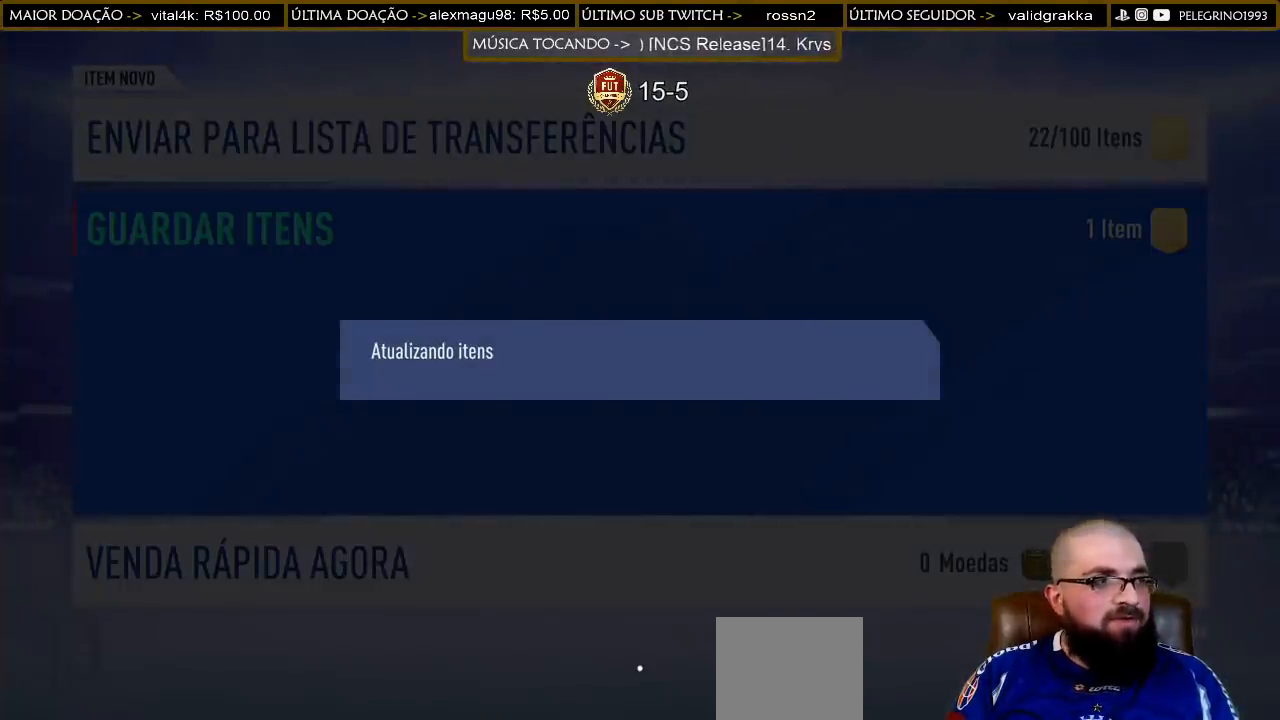
{"buttons": [], "left_stick": "center", "right_stick": "center", "events": []}
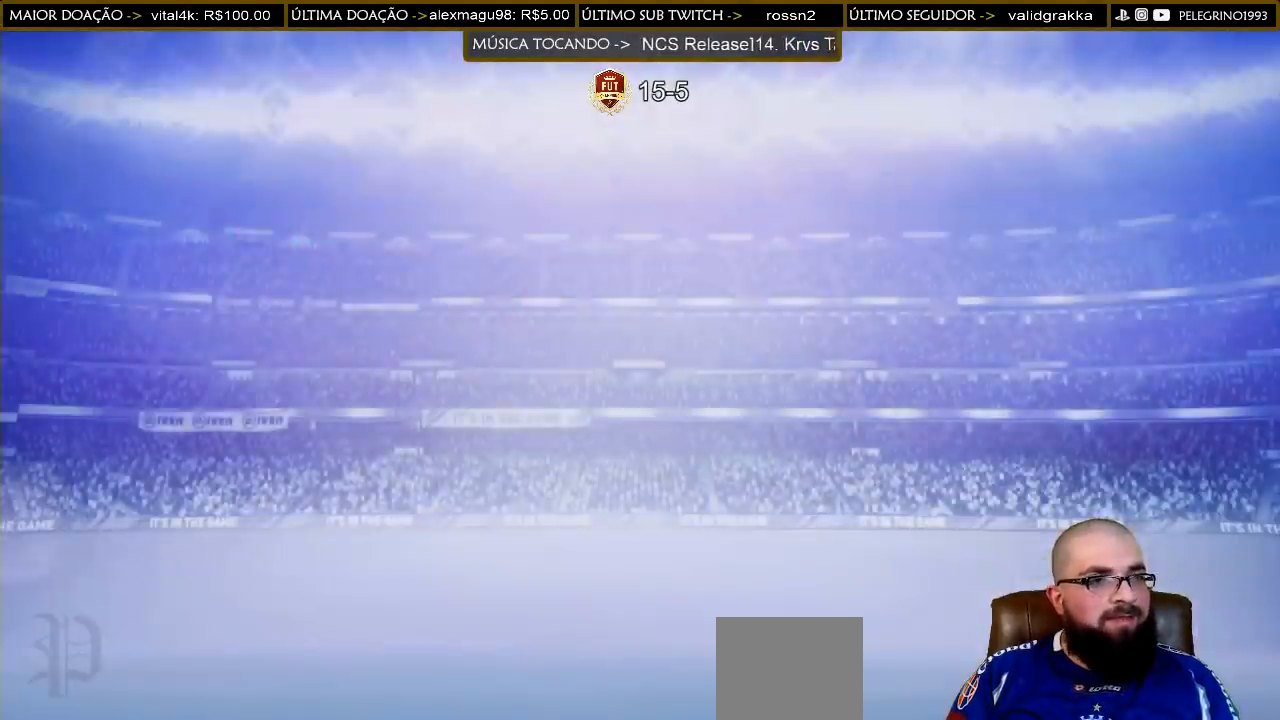
{"buttons": [], "left_stick": "center", "right_stick": "center", "events": []}
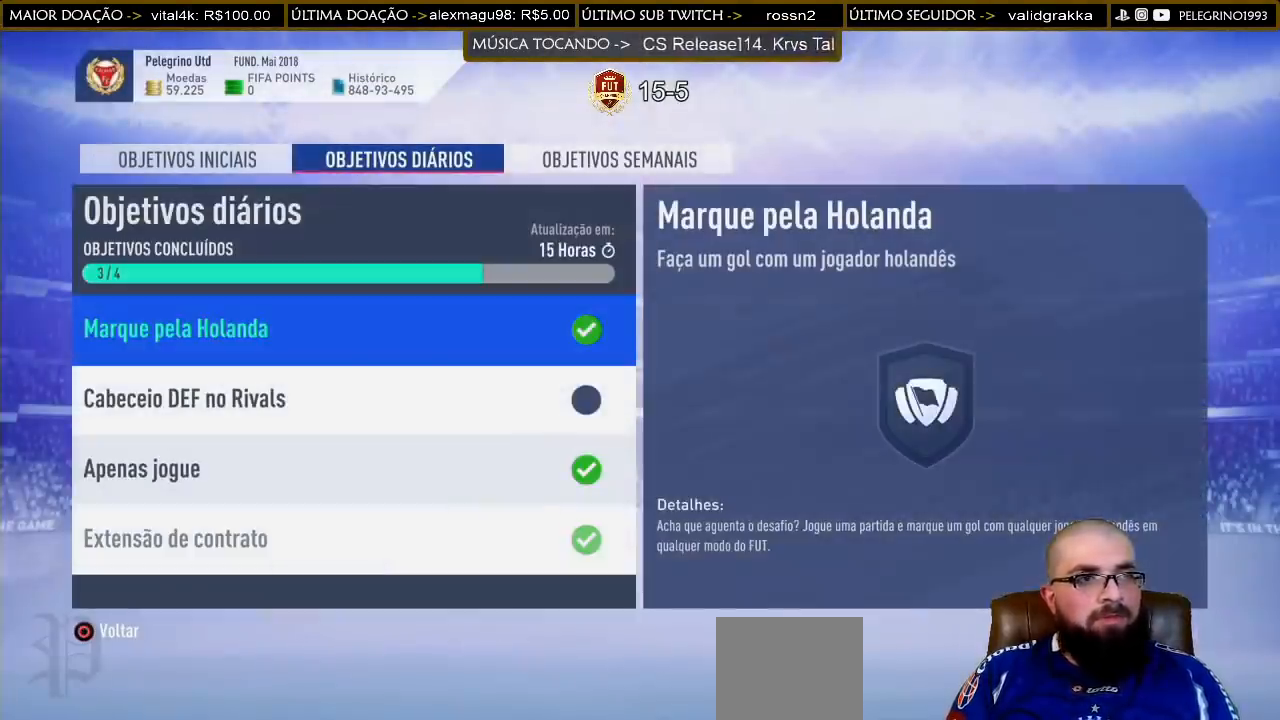
{"buttons": [], "left_stick": "center", "right_stick": "center", "events": []}
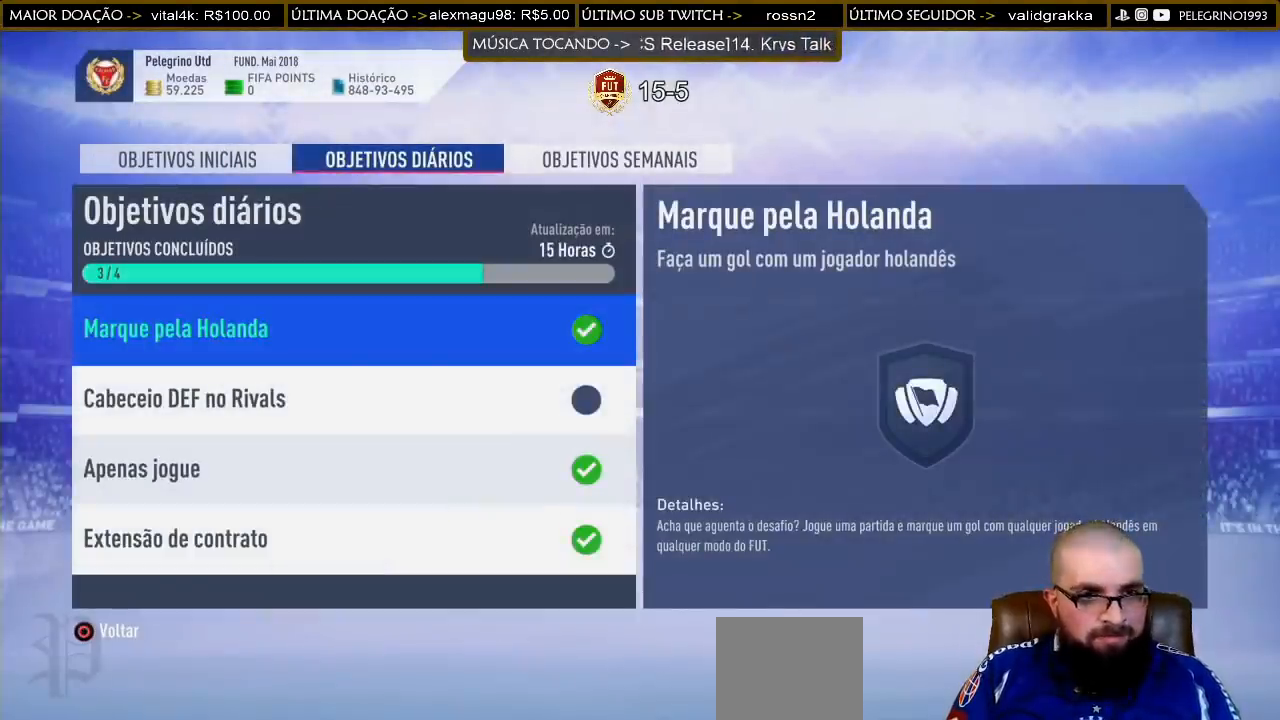
{"buttons": [], "left_stick": "center", "right_stick": "center", "events": [[267, "R1", "down"], [400, "R1", "up"]]}
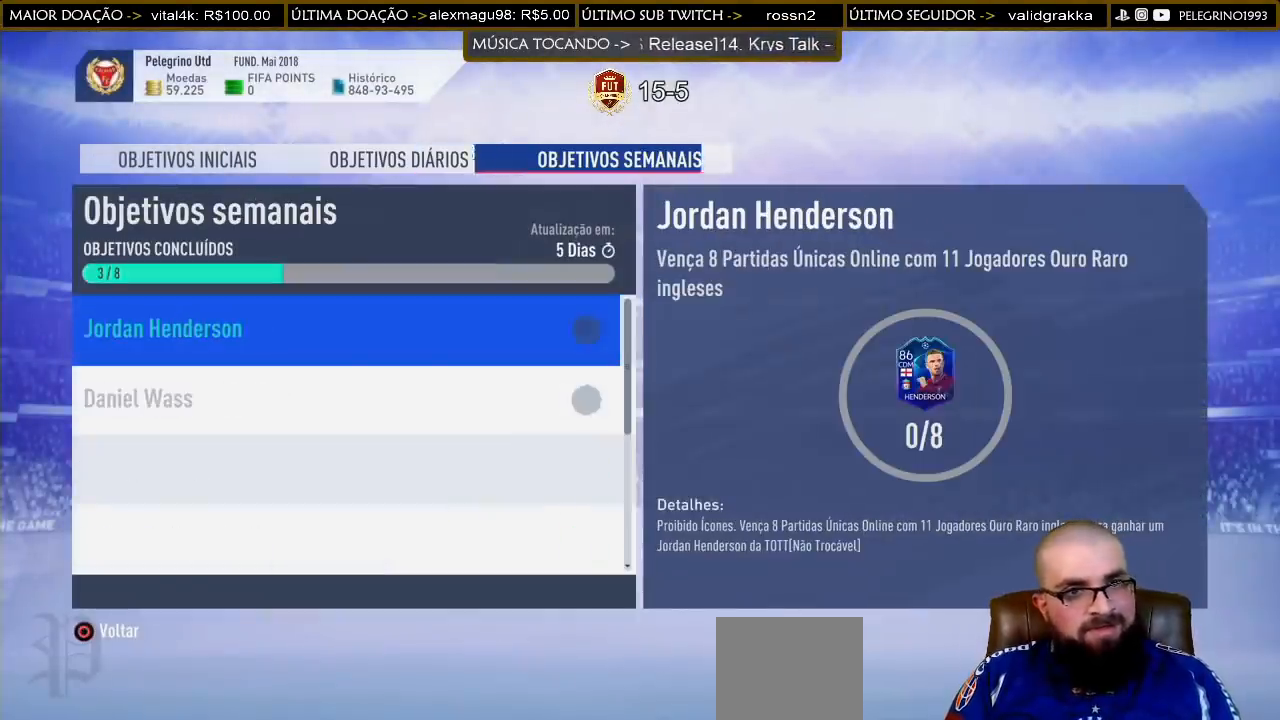
{"buttons": [], "left_stick": "center", "right_stick": "center", "events": []}
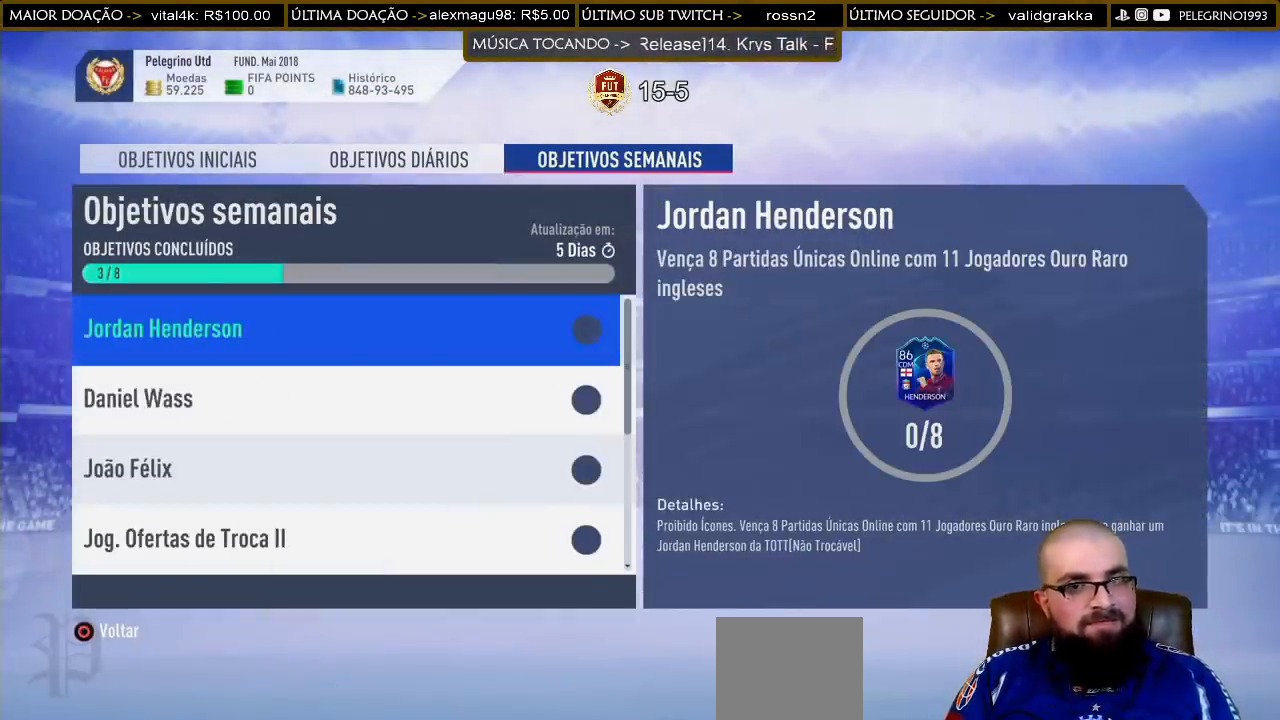
{"buttons": ["DPAD_DOWN"], "left_stick": "center", "right_stick": "center", "events": [[100, "DPAD_DOWN", "down"], [167, "DPAD_DOWN", "up"], [267, "DPAD_DOWN", "down"], [333, "DPAD_DOWN", "up"], [467, "DPAD_DOWN", "down"]]}
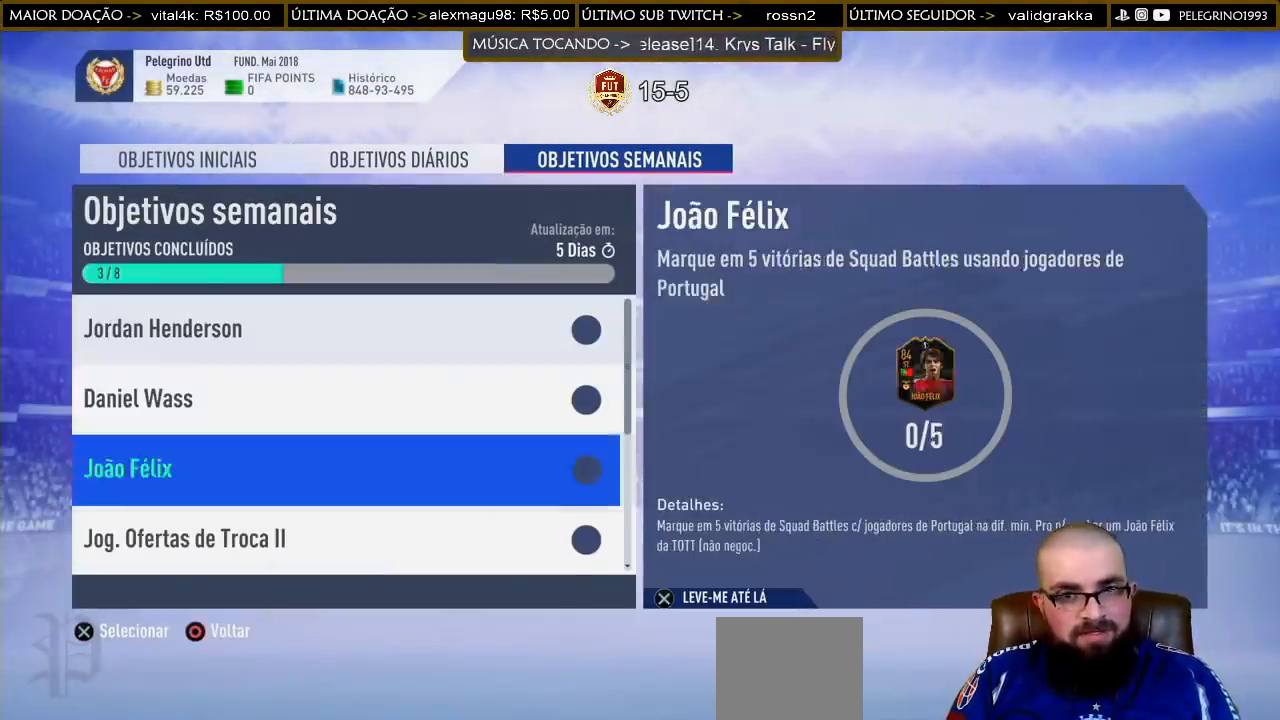
{"buttons": [], "left_stick": "center", "right_stick": "center", "events": [[33, "DPAD_DOWN", "up"]]}
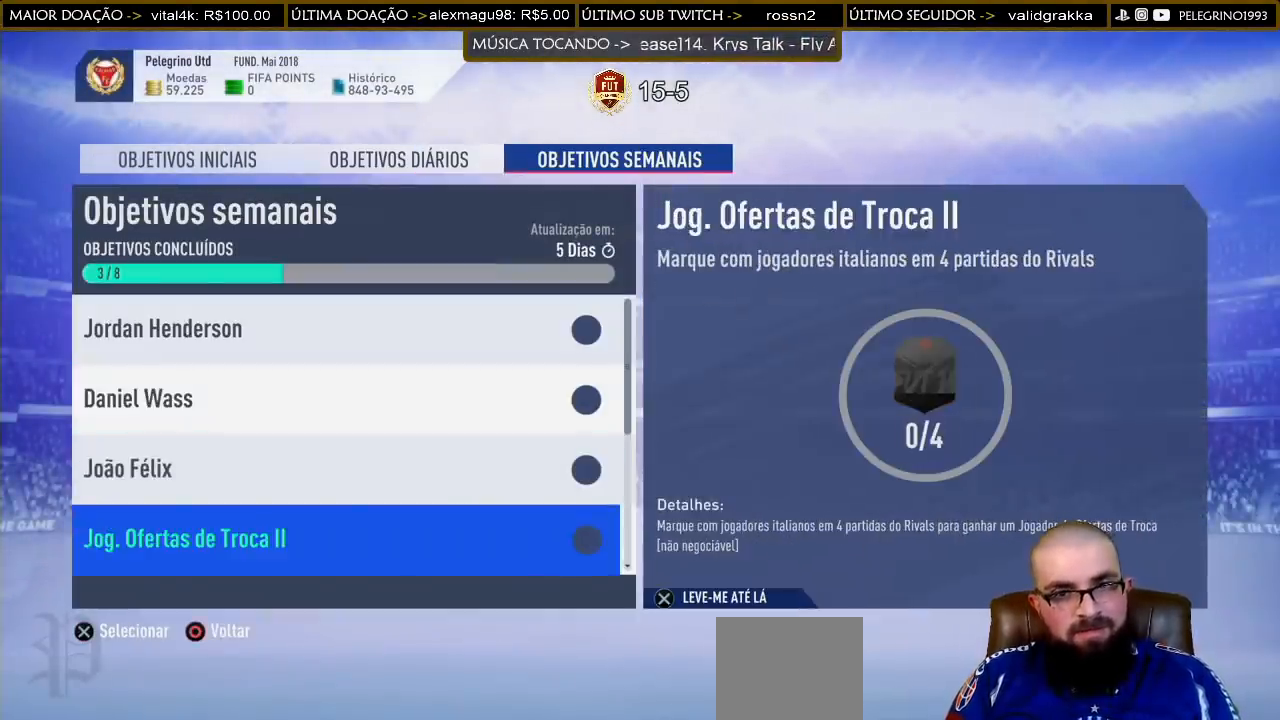
{"buttons": [], "left_stick": "center", "right_stick": "center", "events": [[33, "DPAD_DOWN", "down"], [133, "DPAD_DOWN", "up"]]}
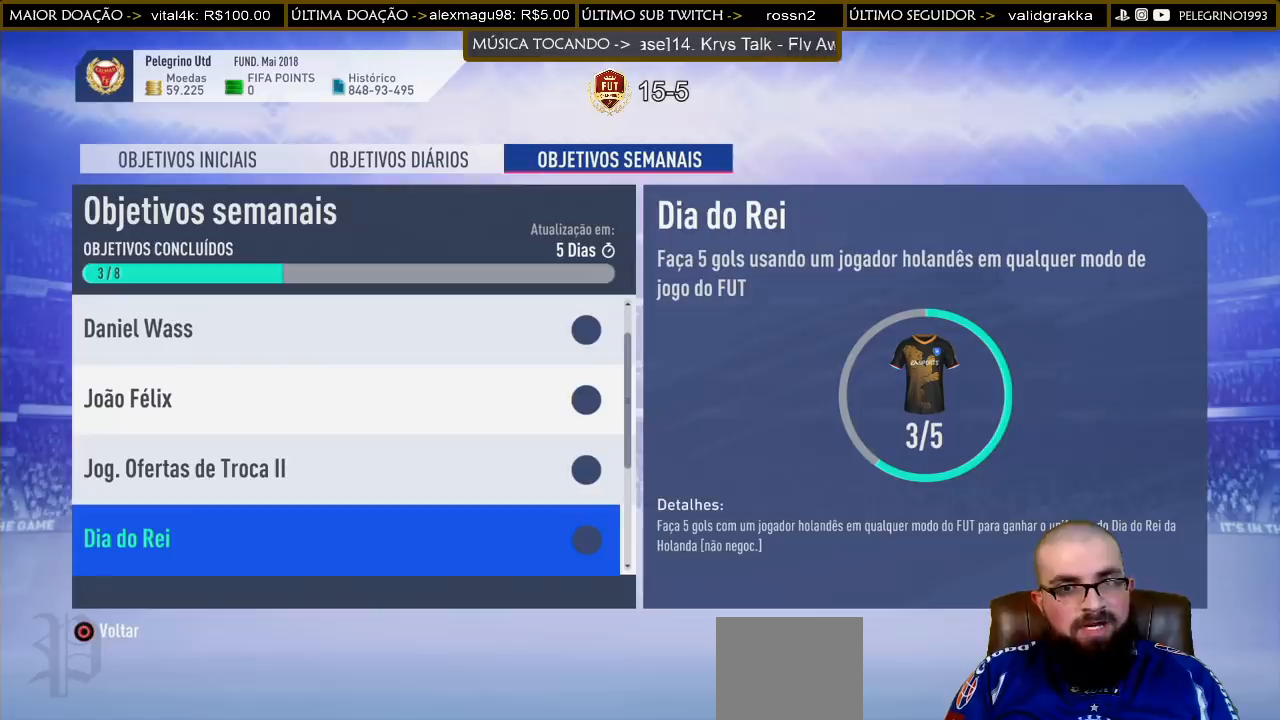
{"buttons": [], "left_stick": "center", "right_stick": "center", "events": []}
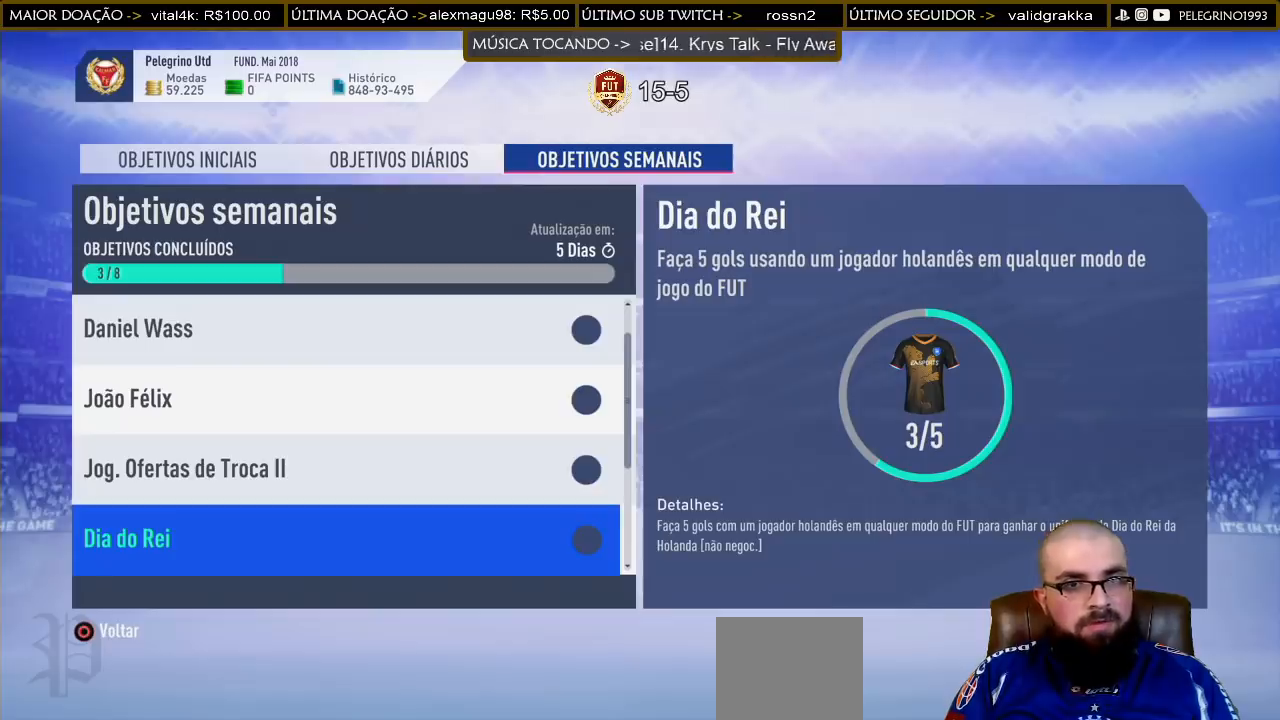
{"buttons": [], "left_stick": "center", "right_stick": "center", "events": [[267, "CIRCLE", "down"], [400, "CIRCLE", "up"]]}
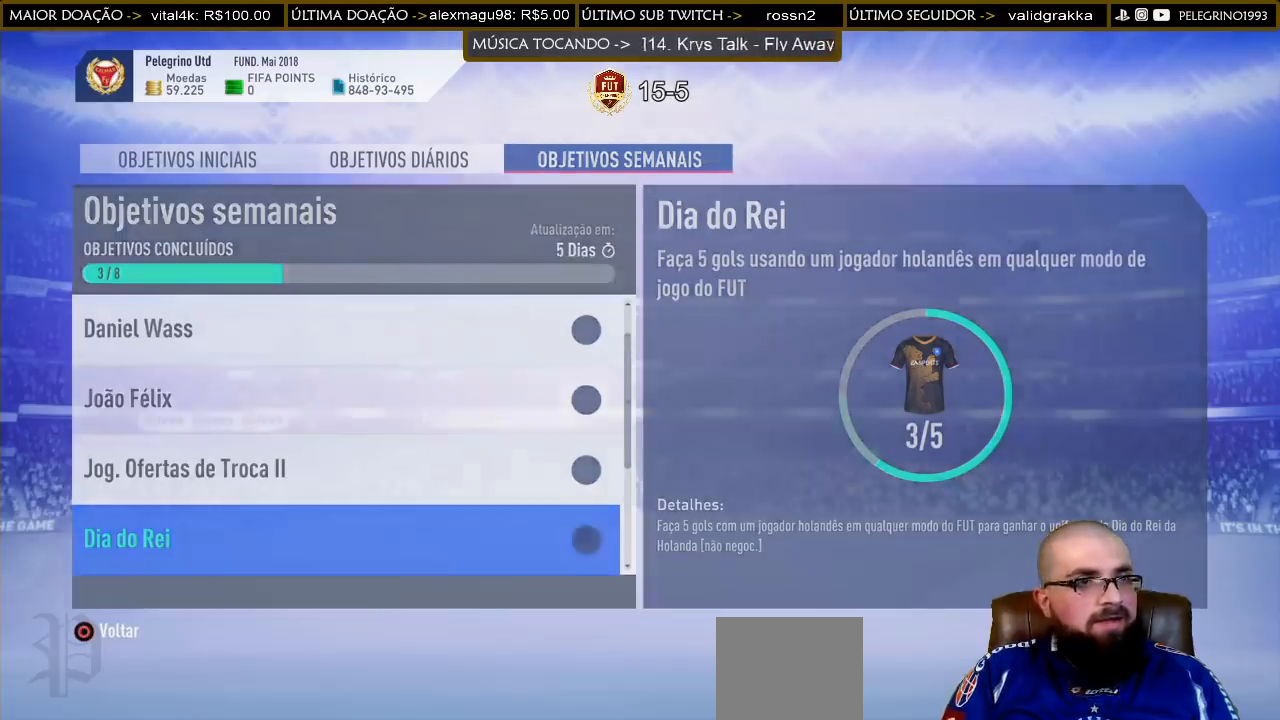
{"buttons": [], "left_stick": "center", "right_stick": "center", "events": []}
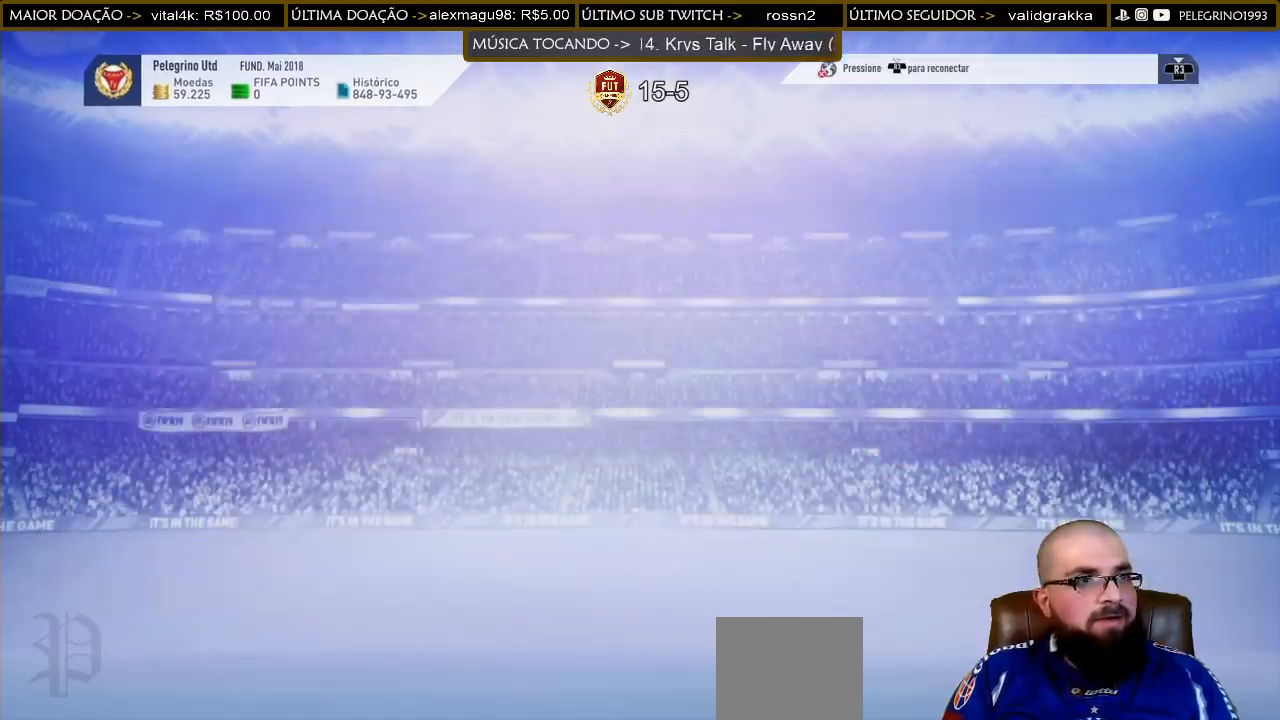
{"buttons": [], "left_stick": "center", "right_stick": "center", "events": []}
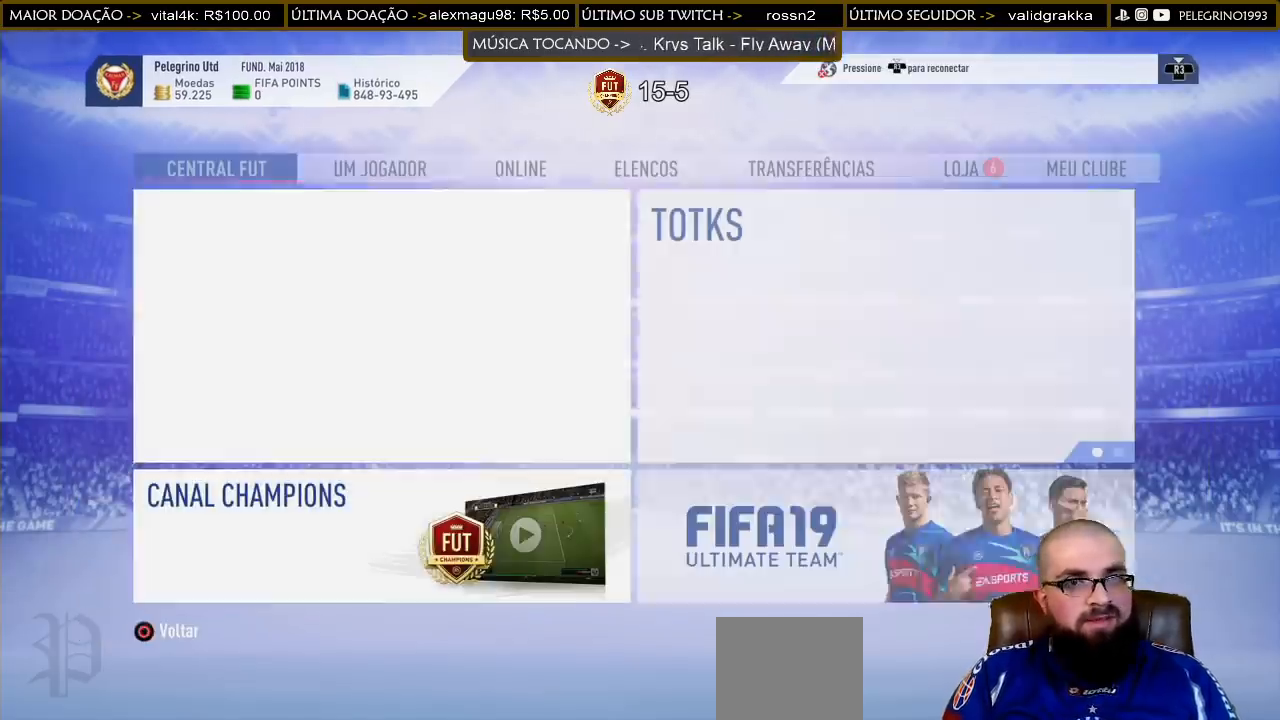
{"buttons": [], "left_stick": "center", "right_stick": "center", "events": [[367, "R3", "down"], [467, "R3", "up"]]}
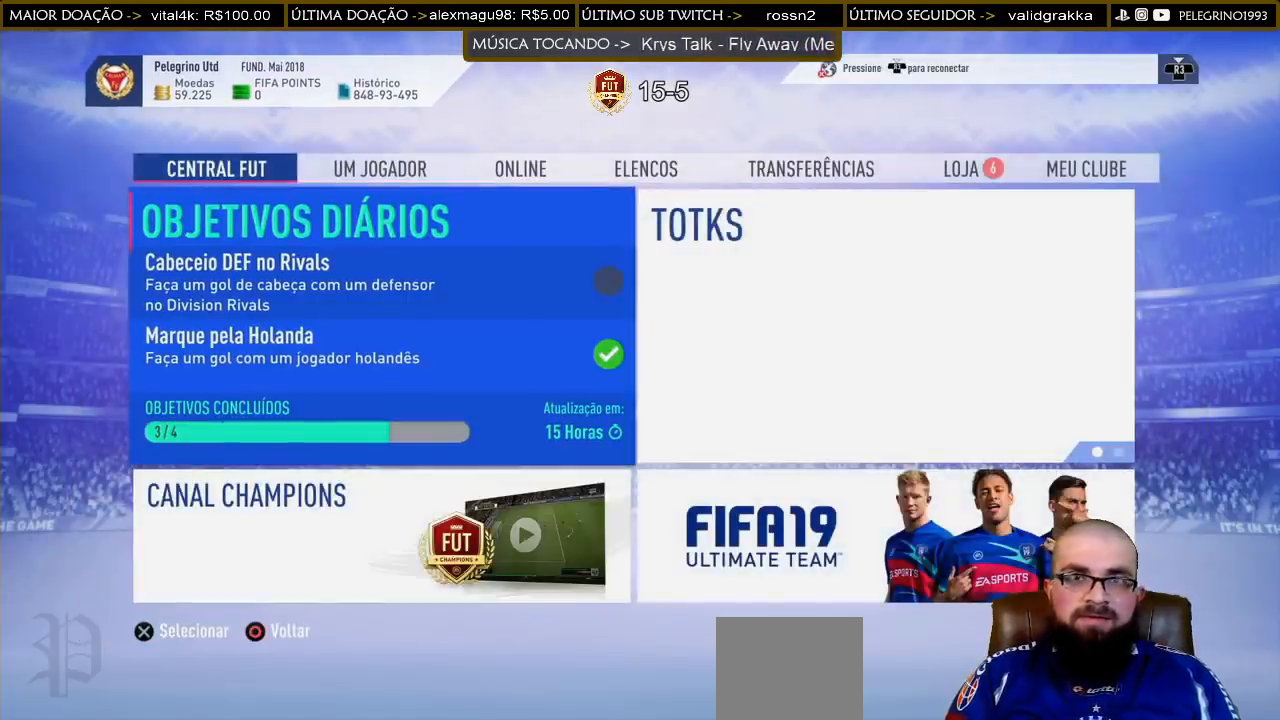
{"buttons": [], "left_stick": "center", "right_stick": "center", "events": []}
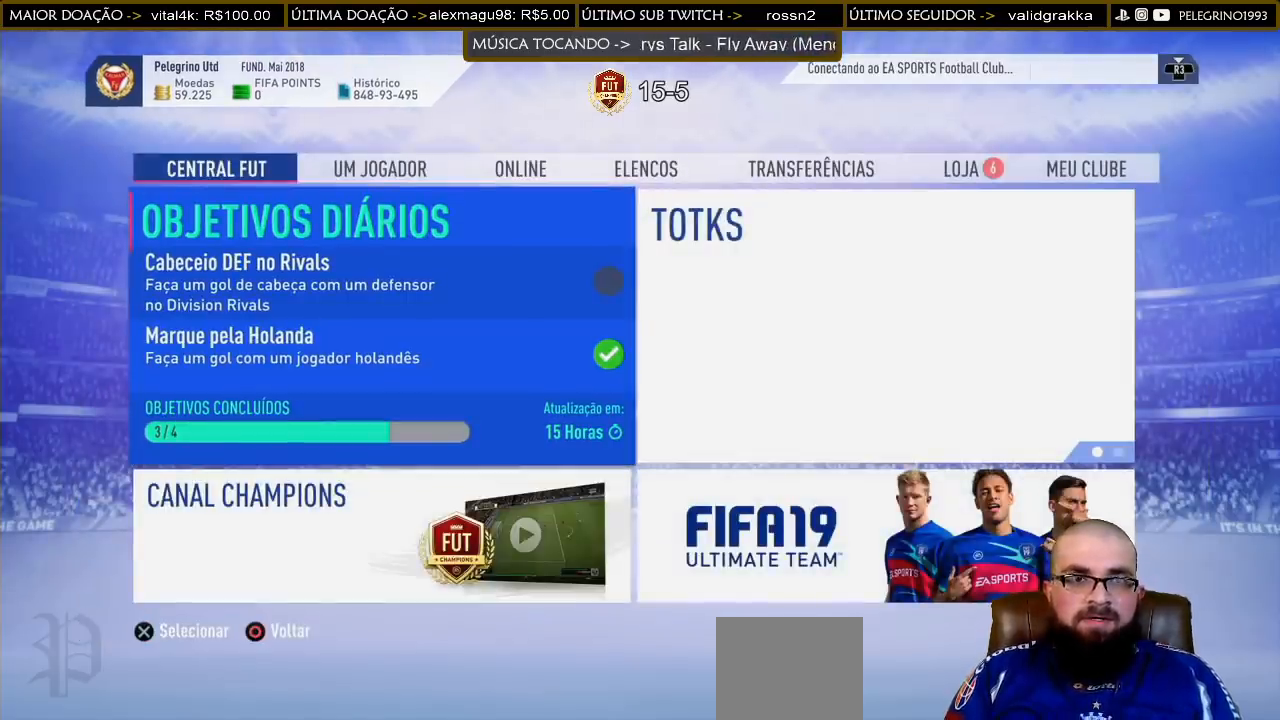
{"buttons": [], "left_stick": "center", "right_stick": "center", "events": [[433, "R1", "down"], [500, "R1", "up"]]}
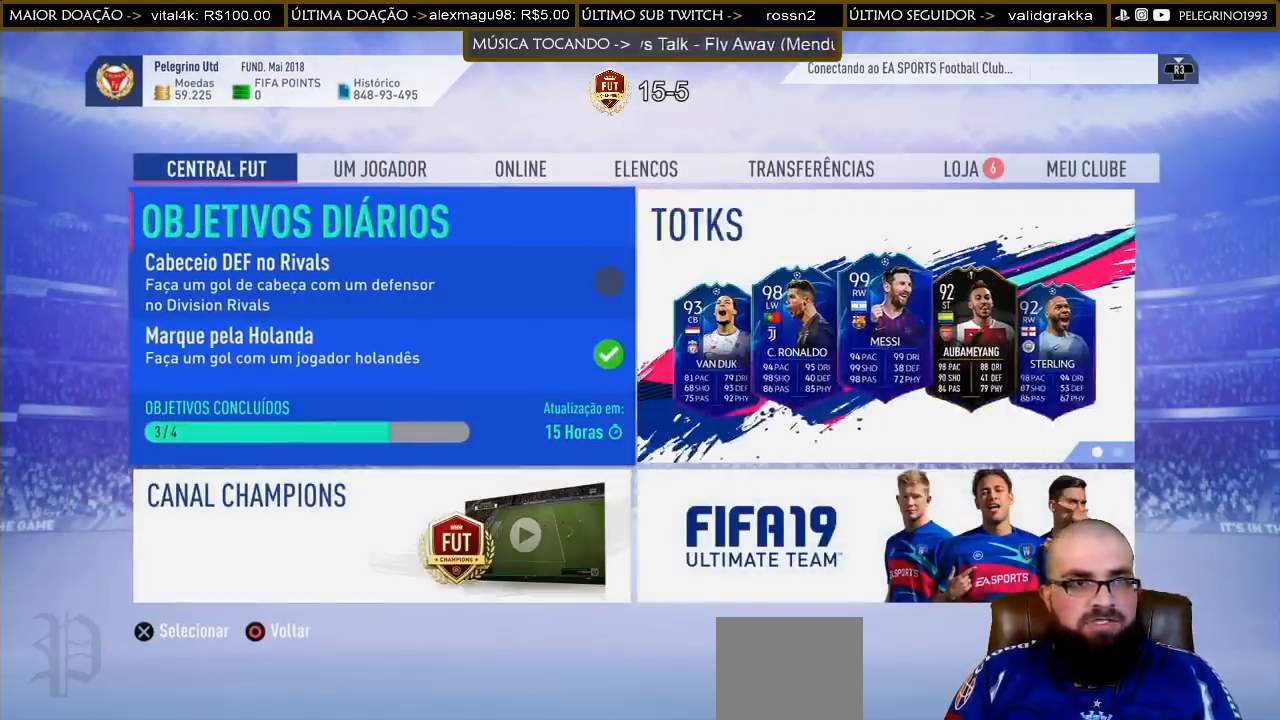
{"buttons": [], "left_stick": "center", "right_stick": "center", "events": []}
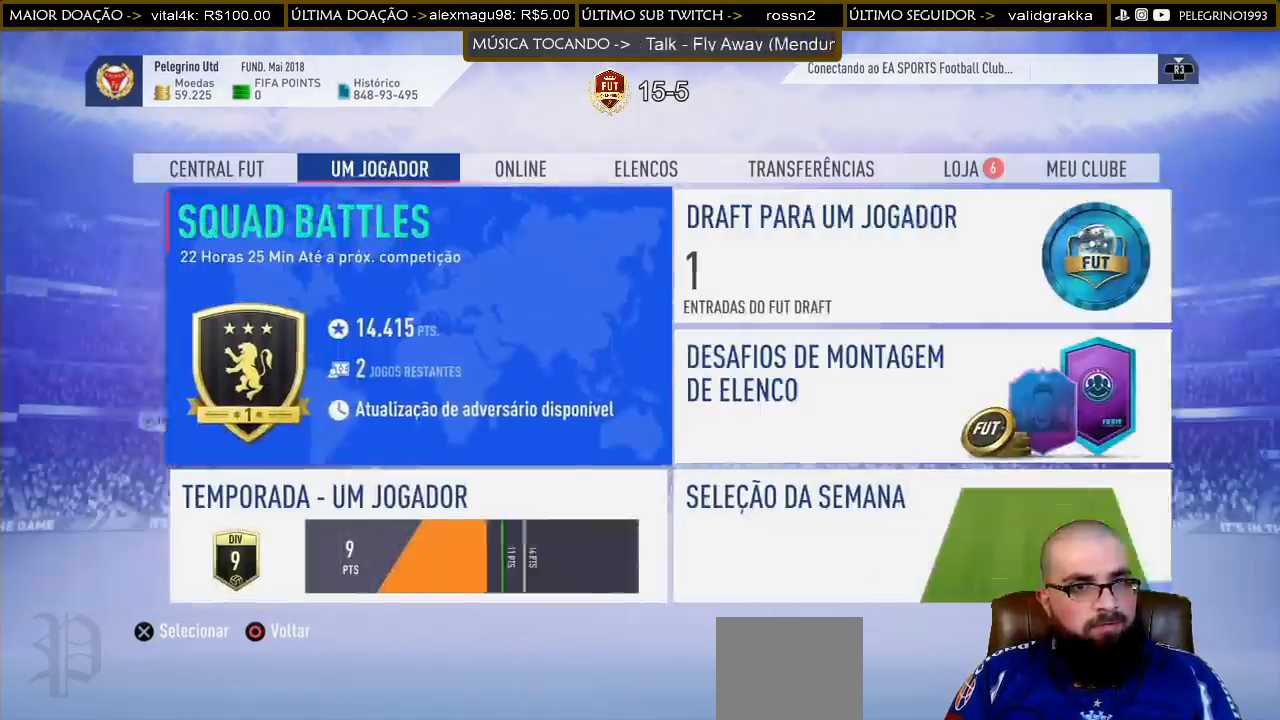
{"buttons": [], "left_stick": "center", "right_stick": "center", "events": []}